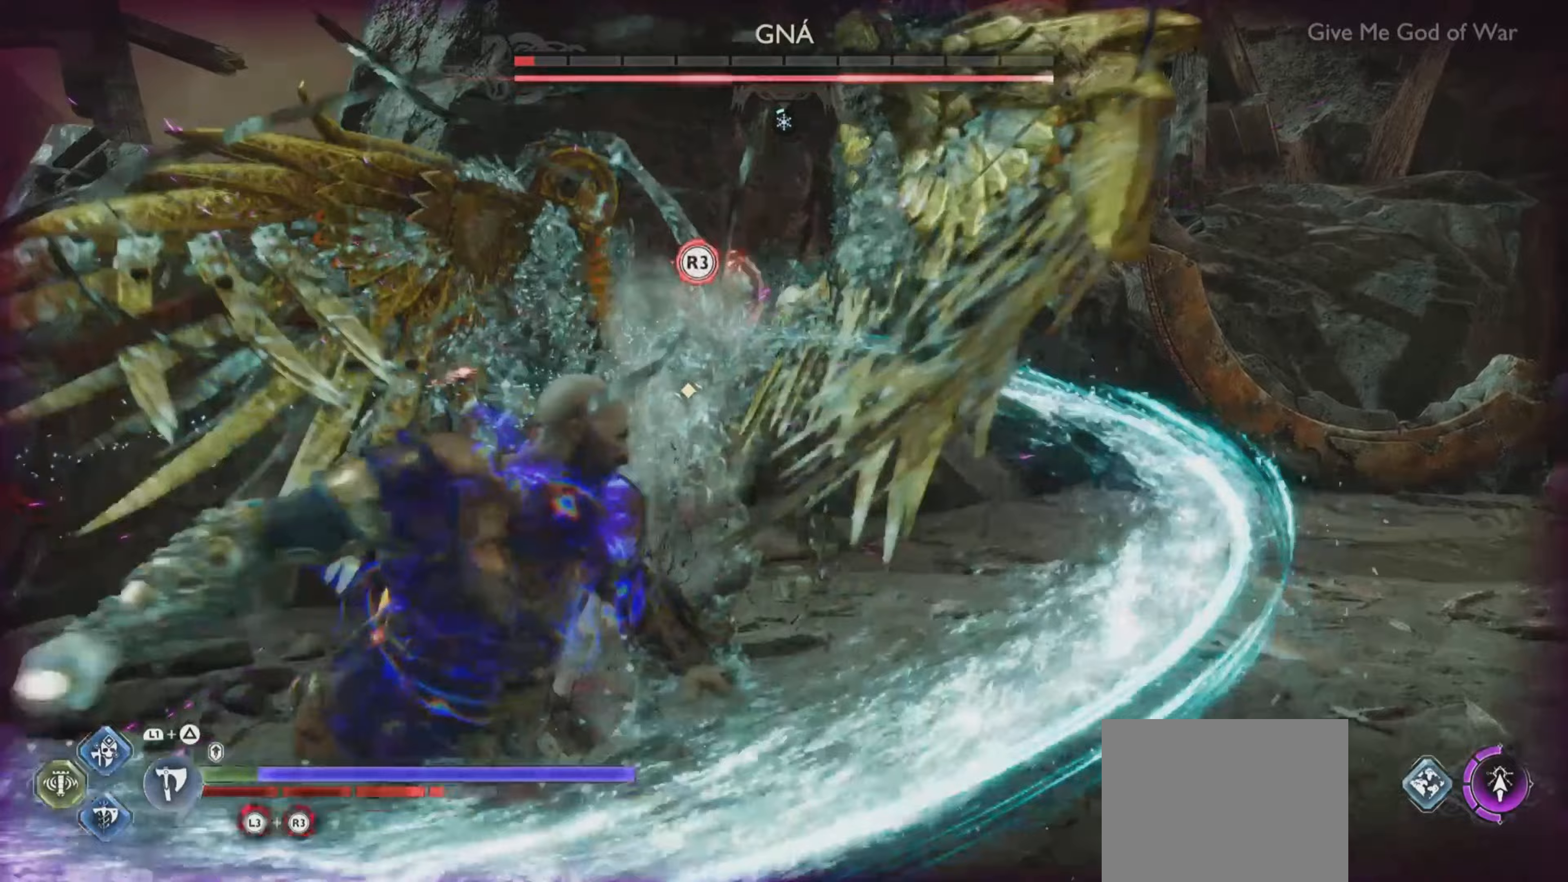
Gameplay with a controller (PlayStation layout); each line is a JSON object with the inputs held at the frame after it. "events" lists button and stick changes between this image and that frame as [ms after this image, input, new state], when the widget could be followed in between. Not read: L3 R3.
{"buttons": ["R1"], "left_stick": "center", "right_stick": "center", "events": [[17, "R1", "up"], [100, "R1", "down"], [217, "R1", "up"], [284, "R1", "down"], [400, "R1", "up"], [467, "R1", "down"]]}
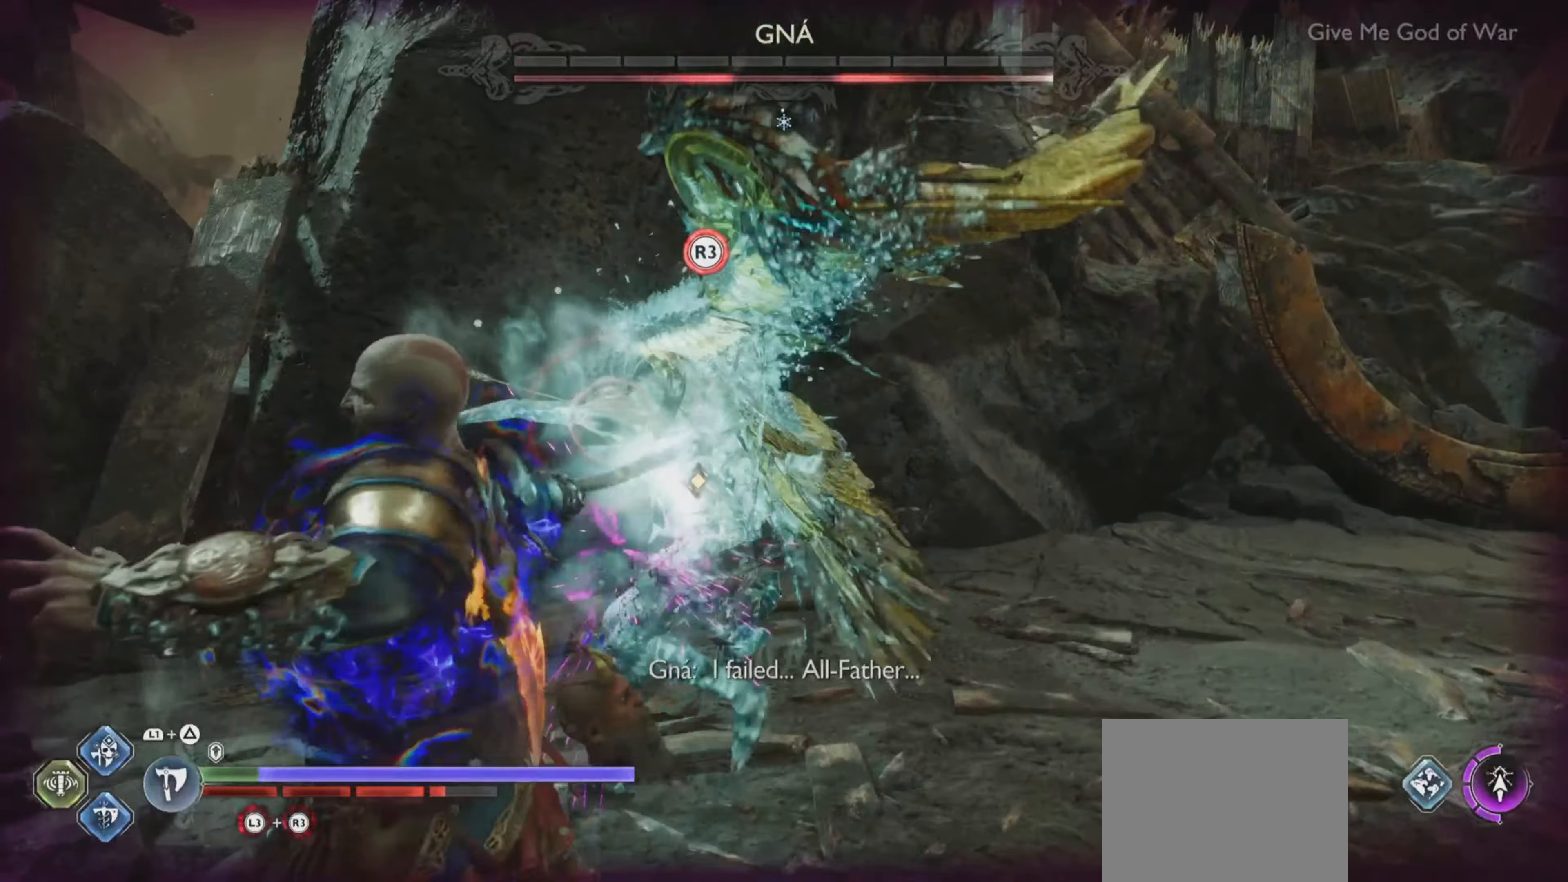
{"buttons": ["R2"], "left_stick": "center", "right_stick": "up-left", "events": [[83, "R1", "up"], [166, "R2", "down"], [233, "right_stick", "up-left"], [283, "right_stick", "center"], [300, "R2", "up"], [400, "R2", "down"], [450, "right_stick", "up-left"]]}
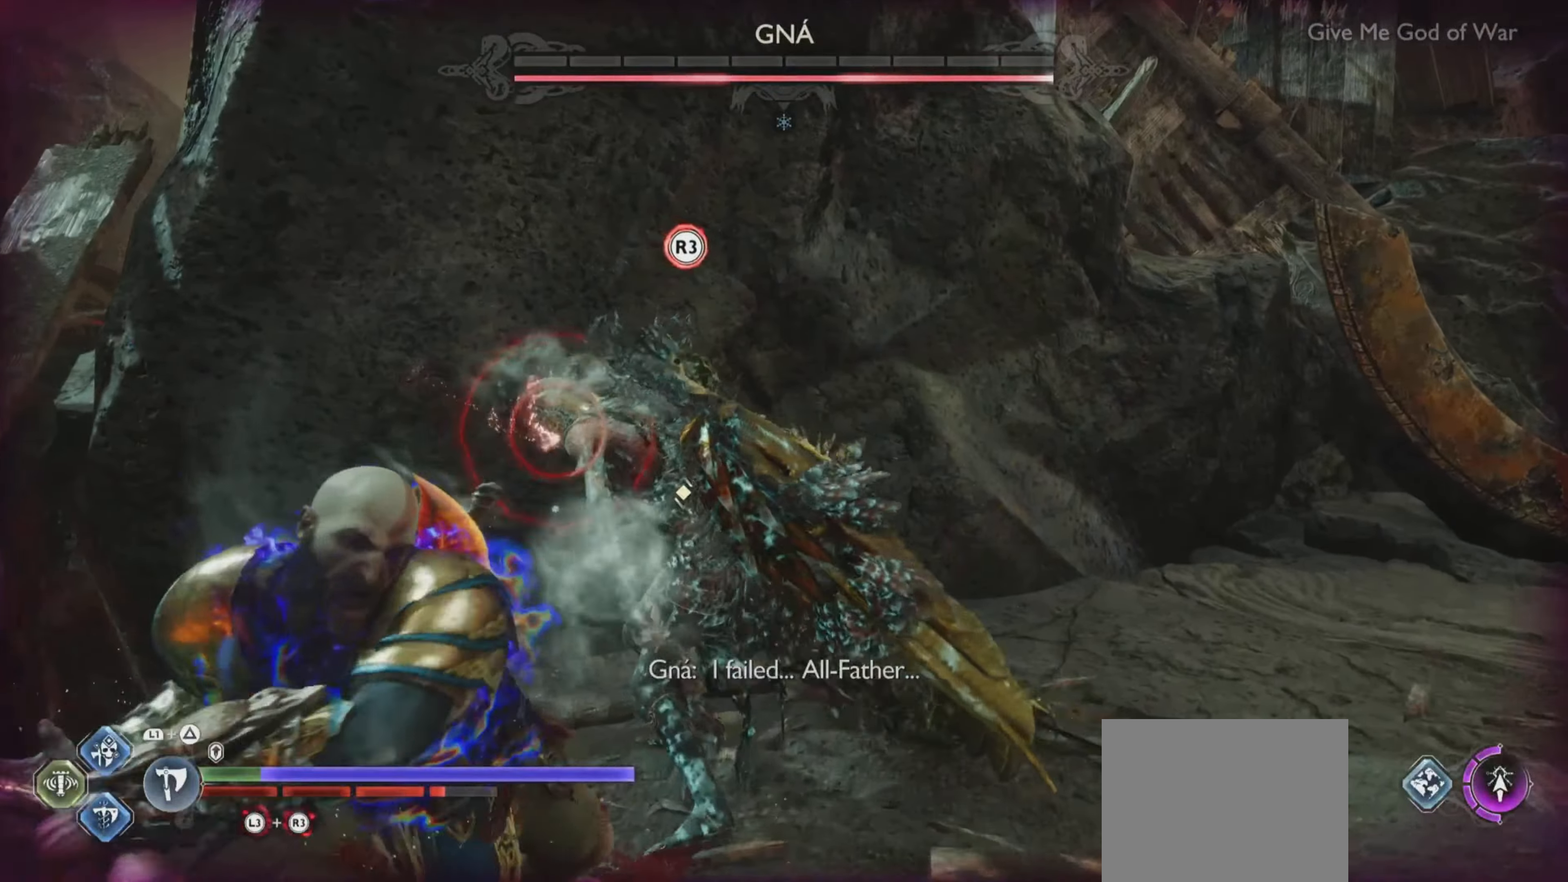
{"buttons": [], "left_stick": "center", "right_stick": "center", "events": [[17, "right_stick", "center"], [33, "R2", "up"], [100, "R2", "down"], [150, "right_stick", "up-left"], [250, "R2", "up"], [267, "right_stick", "center"]]}
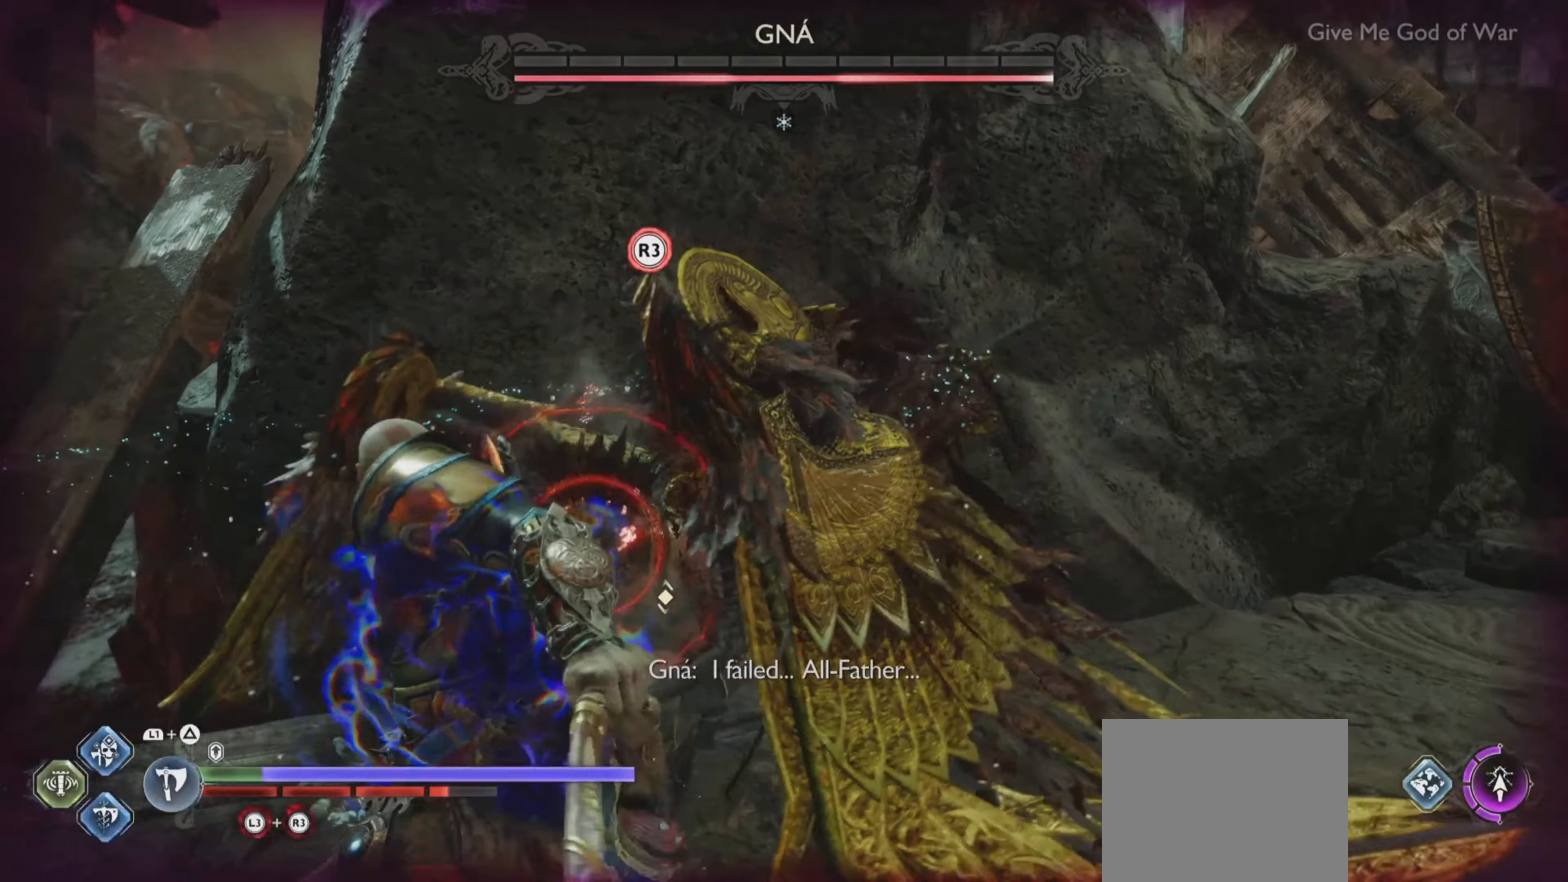
{"buttons": [], "left_stick": "center", "right_stick": "center", "events": []}
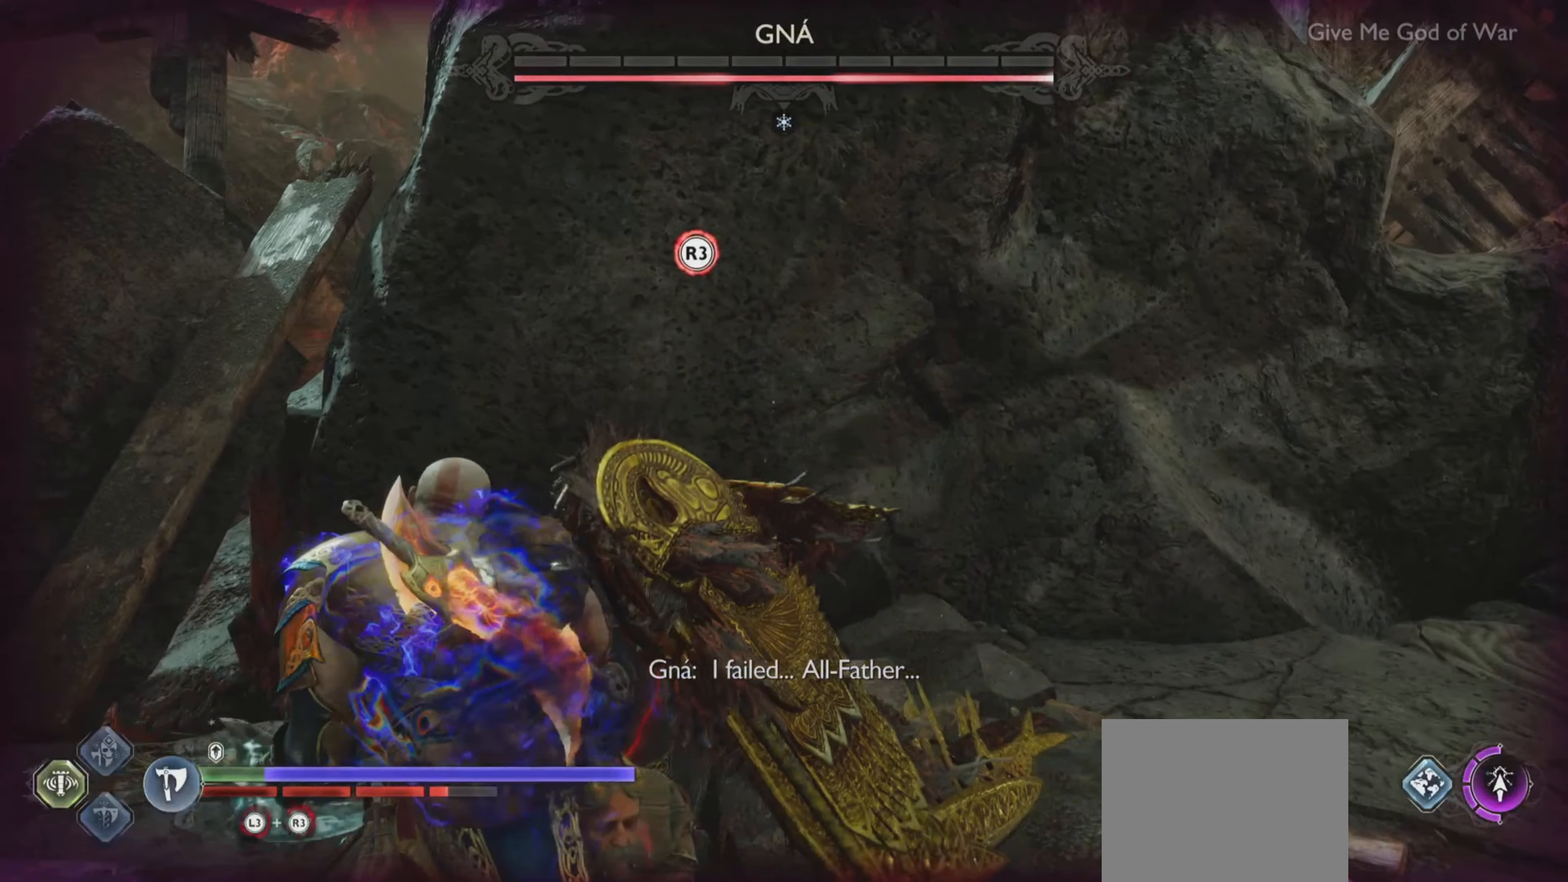
{"buttons": [], "left_stick": "center", "right_stick": "center", "events": [[17, "right_stick", "up-left"], [300, "right_stick", "center"], [350, "right_stick", "up-left"], [434, "right_stick", "center"]]}